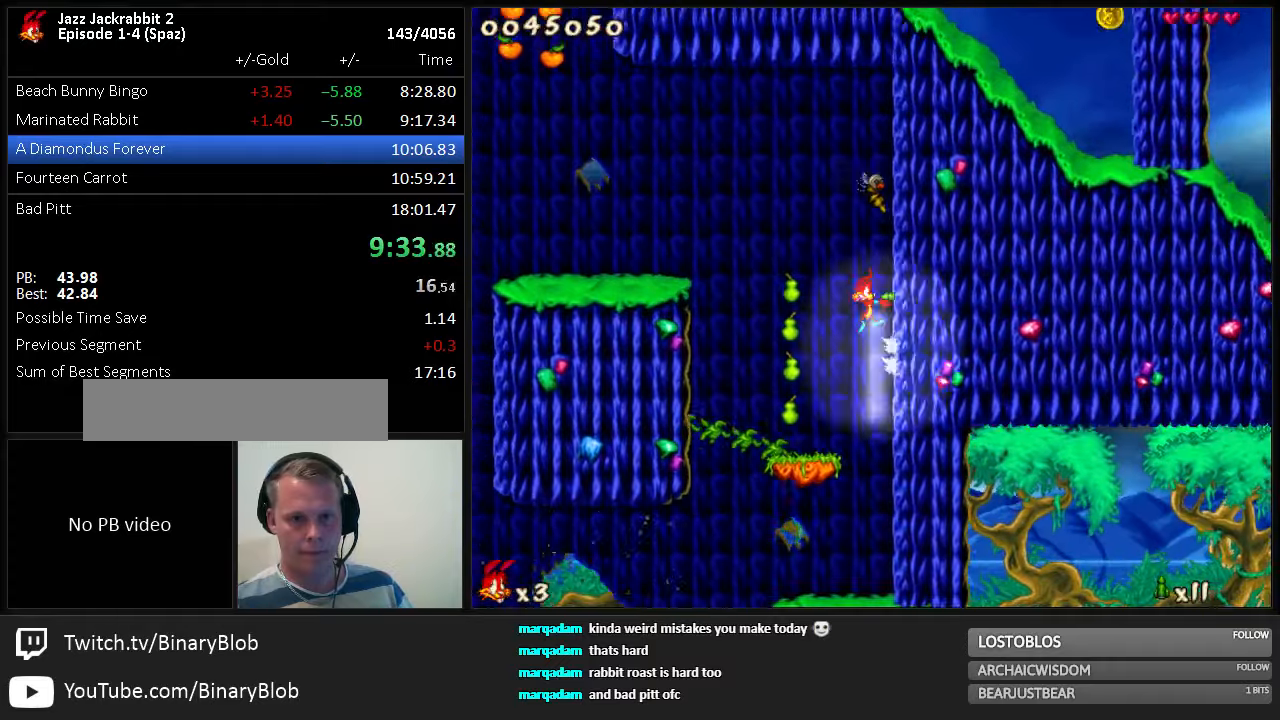
Gameplay with keyboard; each line is a JSON object with the keys held at the frame after it. "events" lists presses ("down") and releases ("up") of "1", "2", "3", "4", "5", "6", "7", "8", "9", "down", "jump", "left", "right", "shoot" and "up" between this image and that frame as [ms after this image, input, new state], when the widget could be followed in between. No other keys are recorded. Mouse input is not recorded. Key names are as the overlay labels them; some are game actions (e.g. jump) rather than physical keys. Not read: run.
{"keys": ["jump", "left"], "events": [[50, "left", "down"], [83, "1", "down"], [117, "right", "up"], [217, "1", "up"]]}
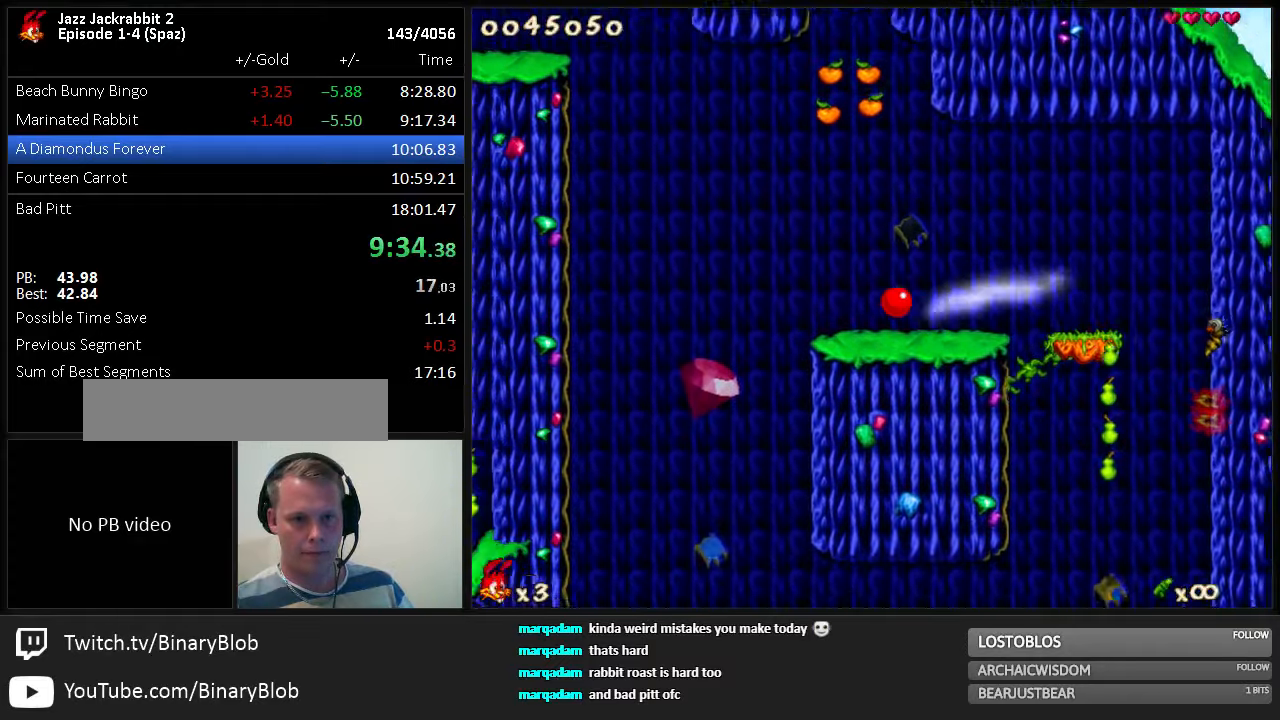
{"keys": ["jump", "left"], "events": [[333, "jump", "up"], [433, "jump", "down"]]}
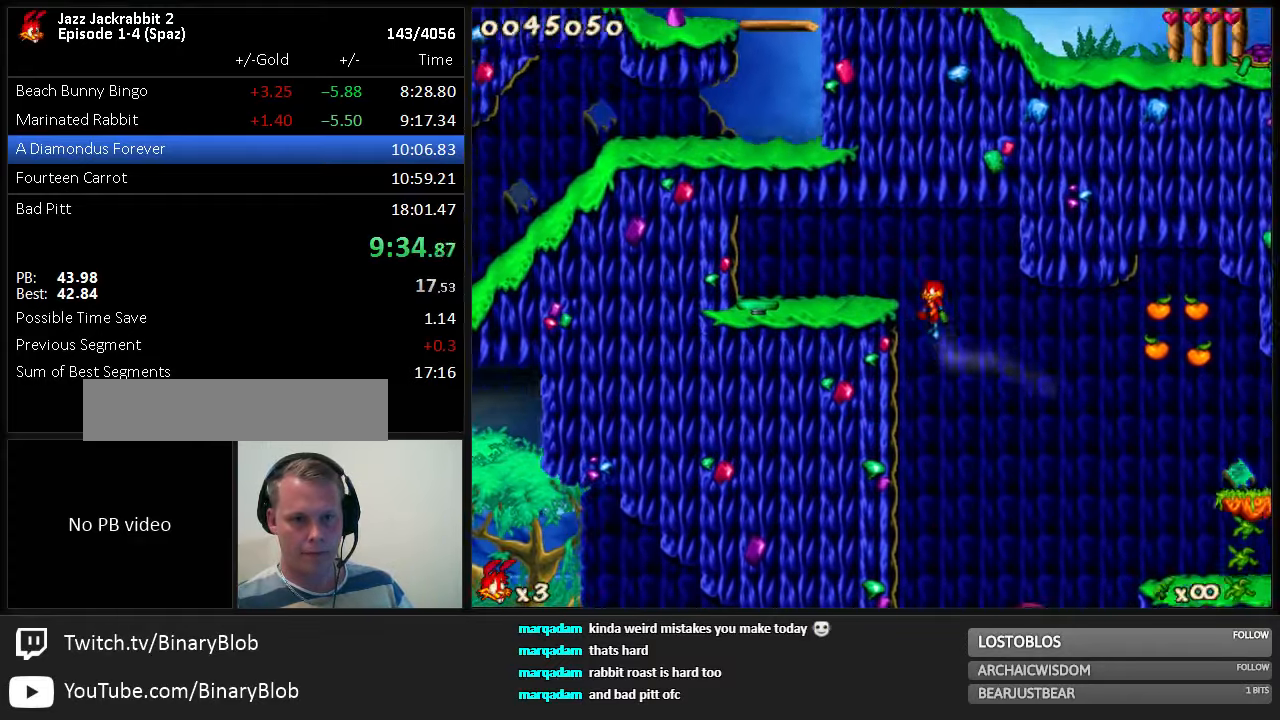
{"keys": ["jump", "right"], "events": [[33, "jump", "up"], [250, "jump", "down"], [350, "left", "up"], [483, "right", "down"]]}
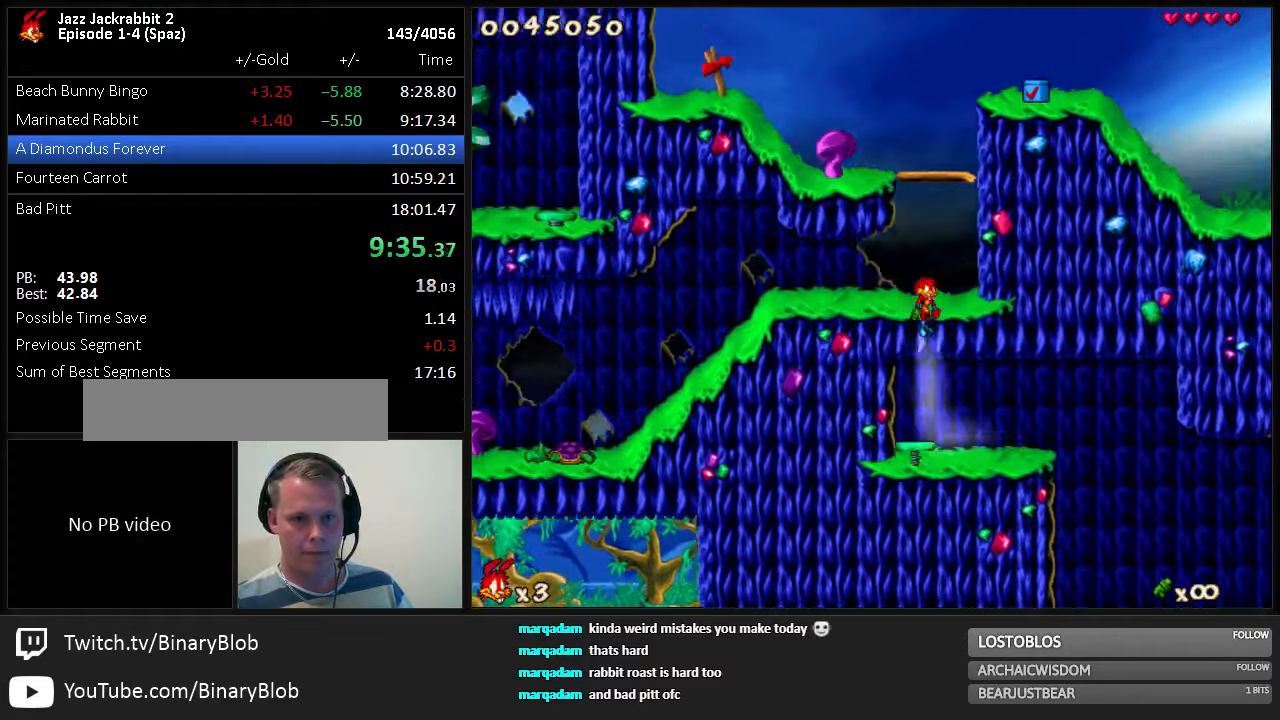
{"keys": ["jump", "right"], "events": []}
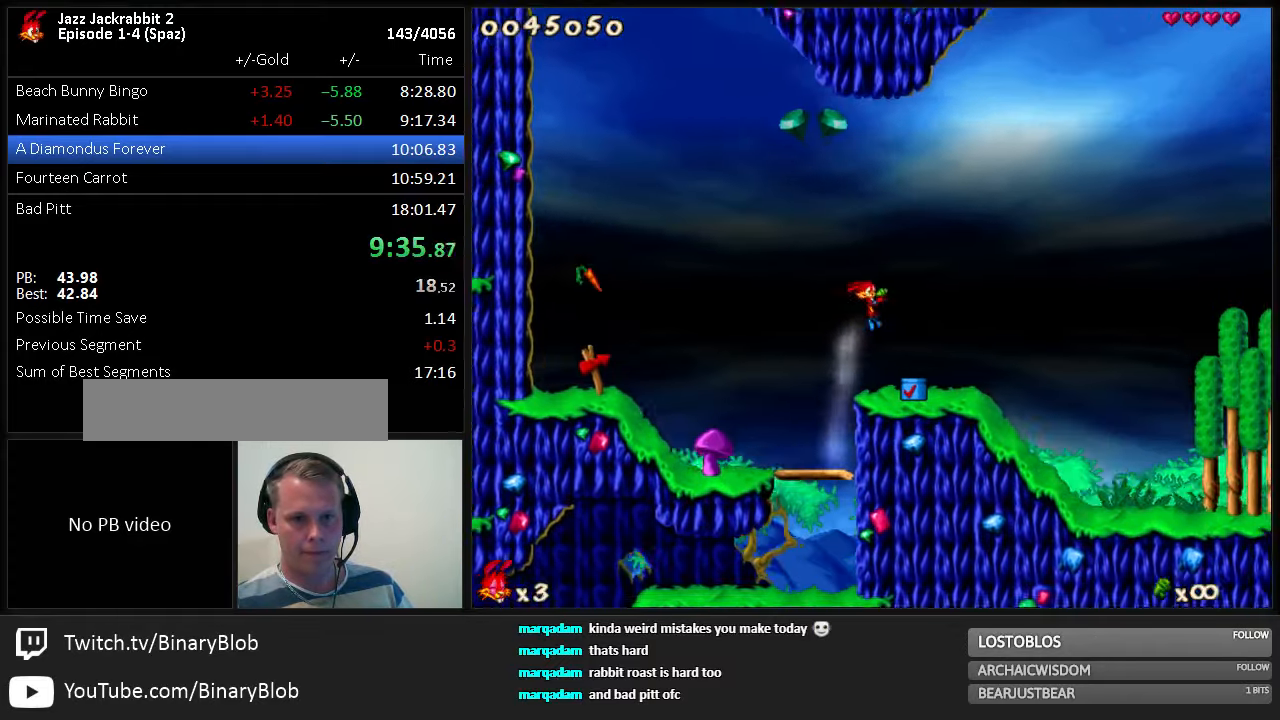
{"keys": ["jump", "right"], "events": []}
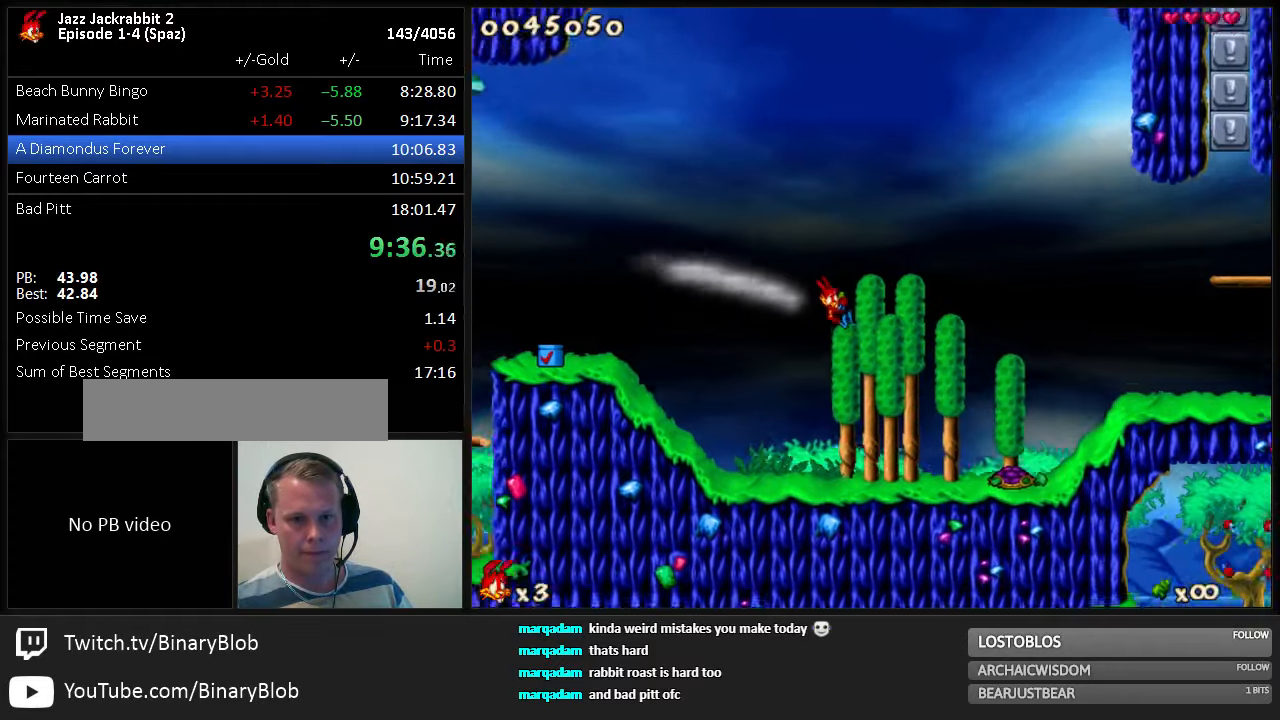
{"keys": ["right"], "events": [[117, "jump", "up"]]}
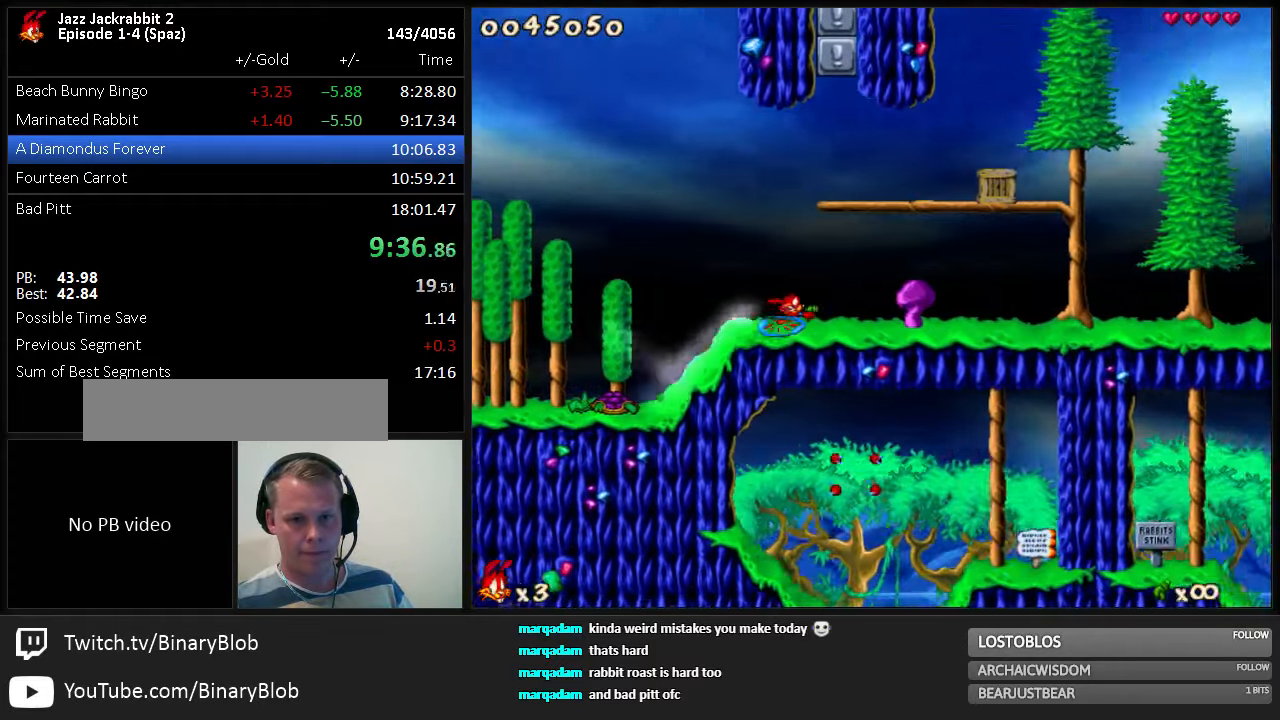
{"keys": ["right"], "events": []}
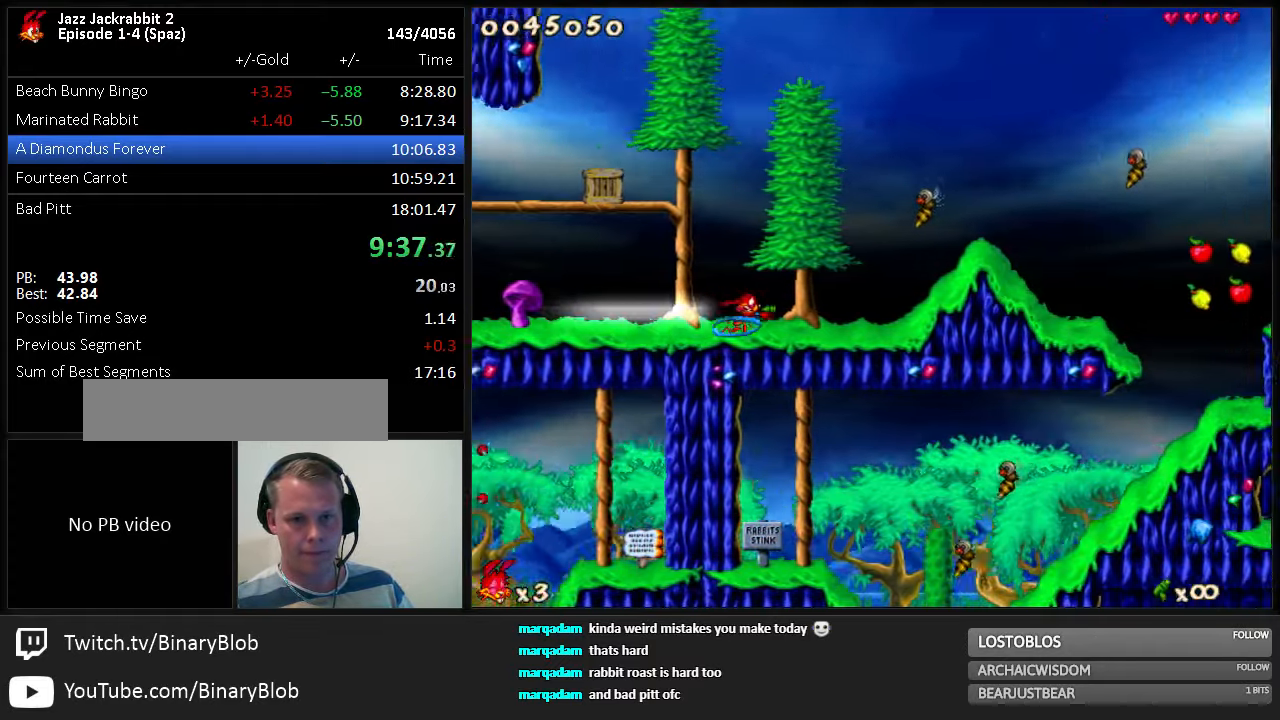
{"keys": [], "events": [[467, "right", "up"]]}
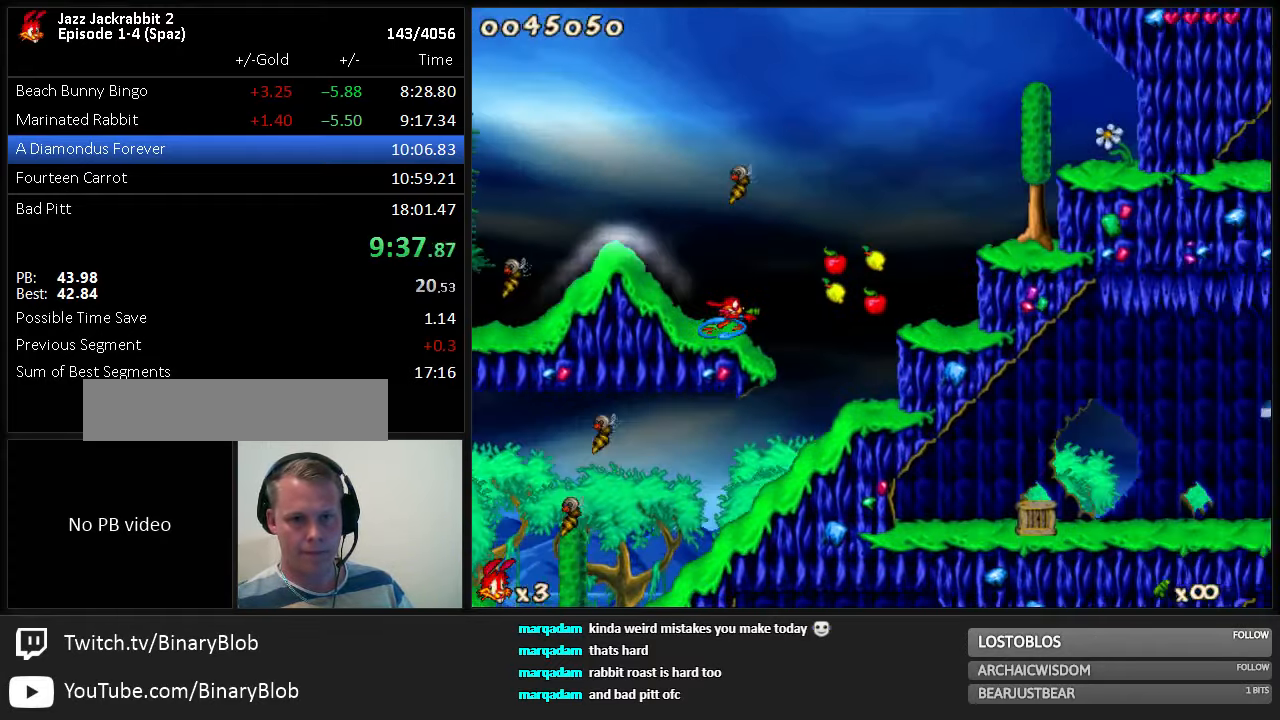
{"keys": ["left"], "events": [[267, "left", "down"]]}
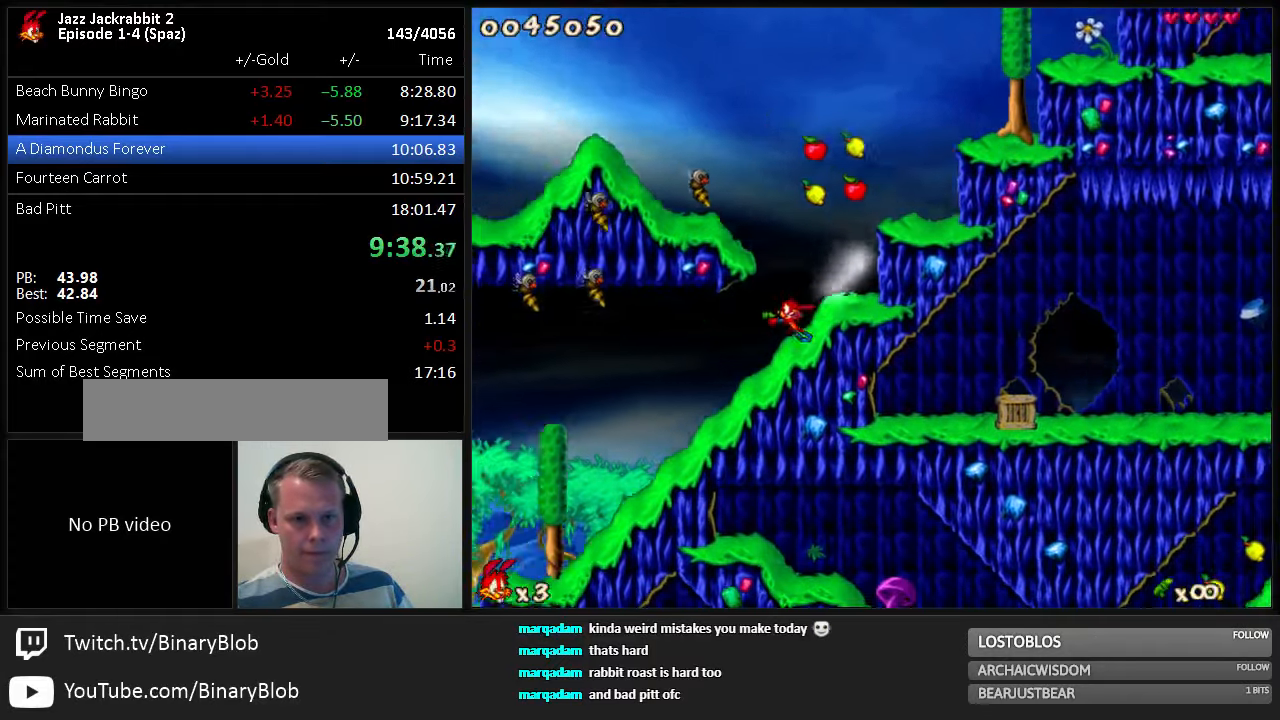
{"keys": ["right"], "events": [[484, "left", "up"], [484, "right", "down"]]}
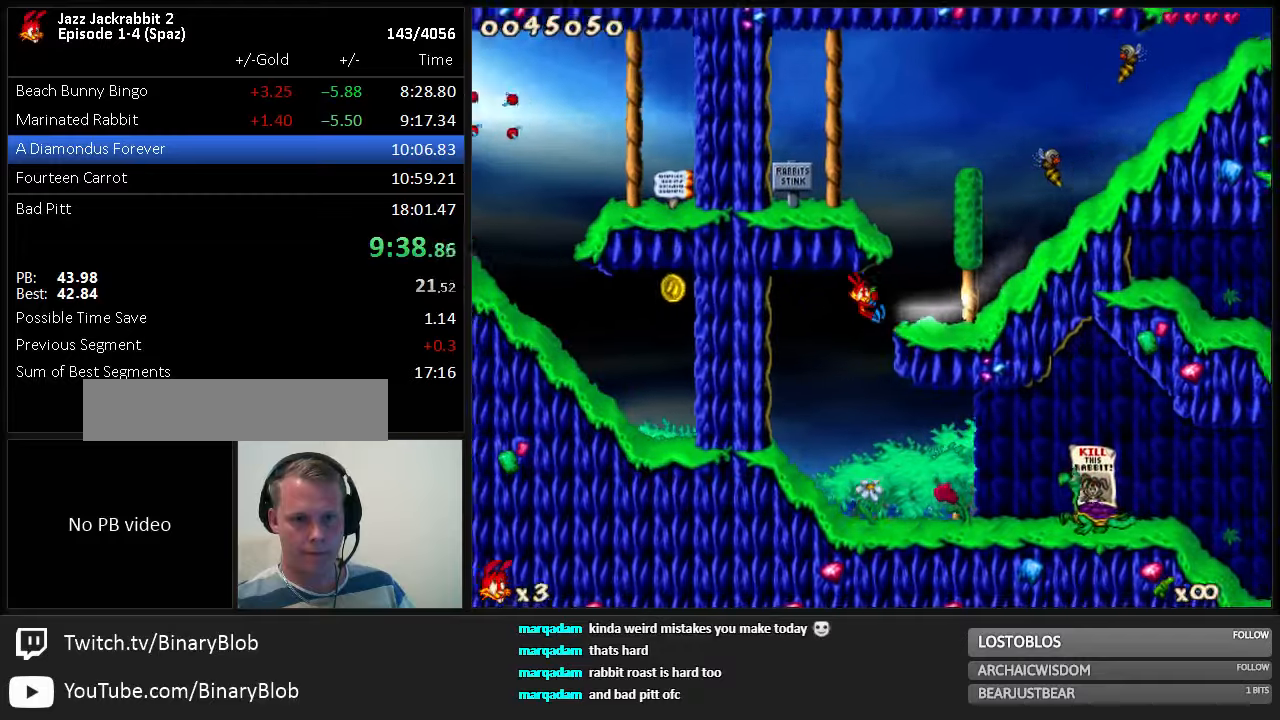
{"keys": ["right"], "events": [[67, "shoot", "down"], [100, "shoot", "up"], [200, "shoot", "down"], [234, "shoot", "up"], [267, "shoot", "down"], [300, "shoot", "up"], [334, "shoot", "down"], [367, "shoot", "up"], [434, "shoot", "down"], [484, "shoot", "up"]]}
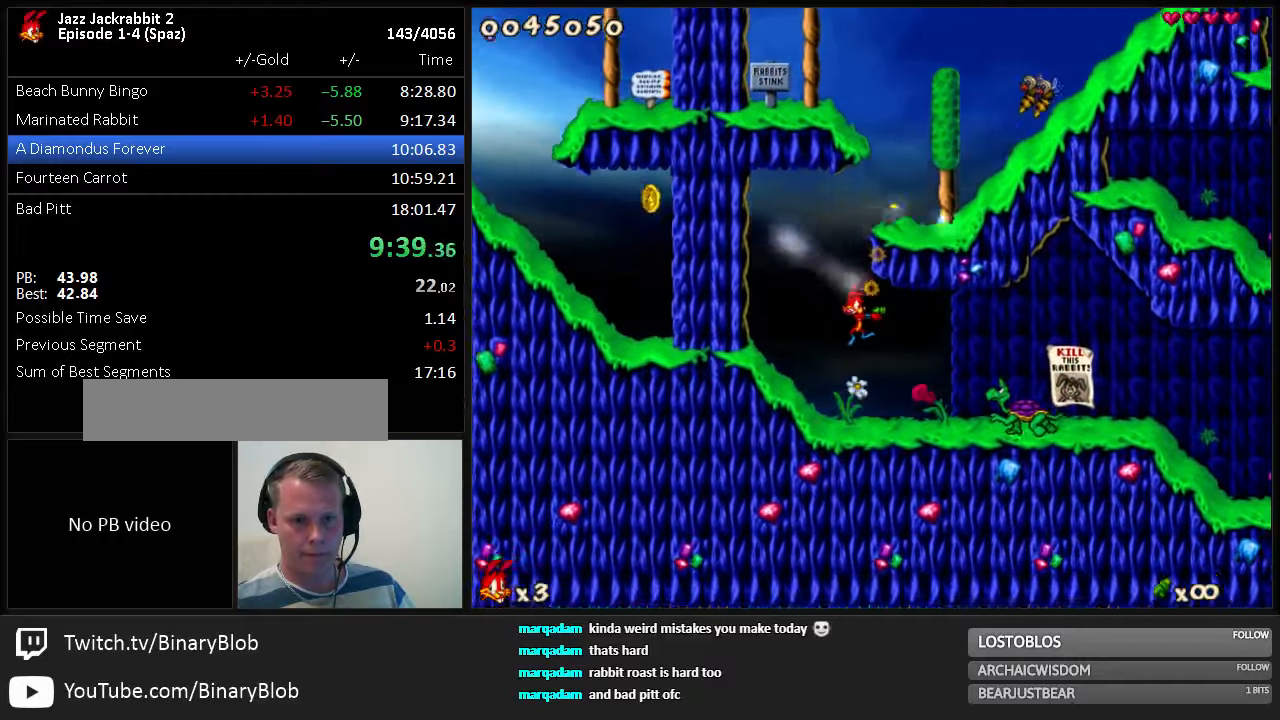
{"keys": ["right", "shoot"], "events": [[50, "shoot", "down"], [84, "shoot", "up"], [117, "shoot", "down"], [150, "shoot", "up"], [217, "shoot", "down"], [250, "shoot", "up"], [317, "shoot", "down"], [350, "shoot", "up"], [434, "shoot", "down"], [467, "shoot", "up"], [500, "shoot", "down"]]}
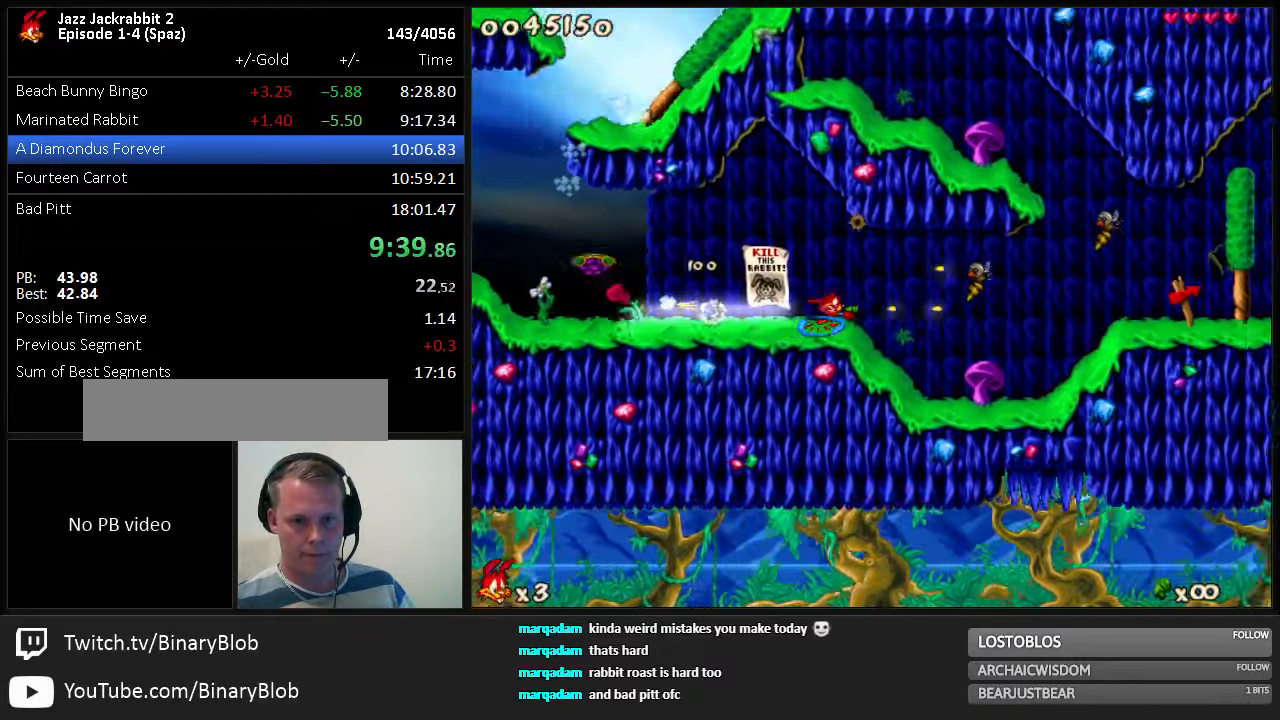
{"keys": ["right", "shoot"], "events": [[34, "shoot", "up"], [67, "shoot", "down"], [134, "shoot", "up"], [200, "shoot", "down"], [234, "shoot", "up"], [267, "shoot", "down"], [300, "shoot", "up"], [384, "shoot", "down"], [417, "shoot", "up"], [484, "shoot", "down"]]}
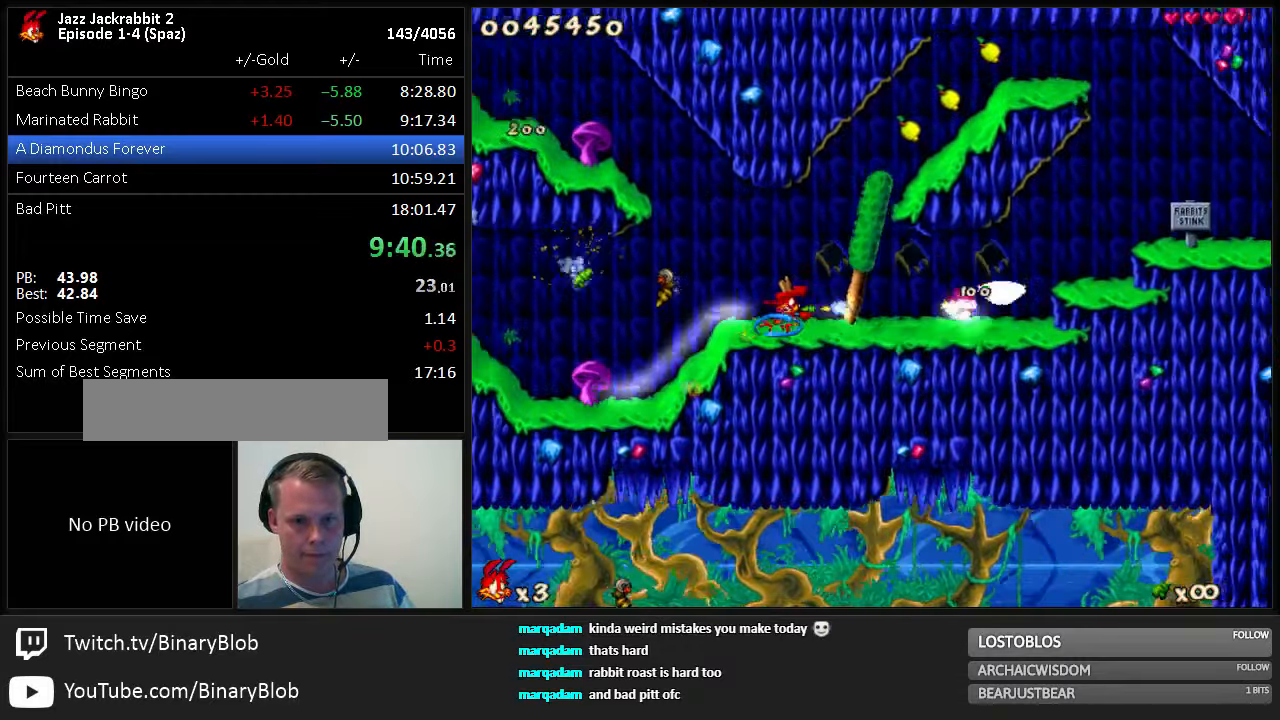
{"keys": ["right"], "events": [[17, "shoot", "up"], [50, "shoot", "down"], [150, "shoot", "up"], [317, "jump", "down"], [384, "jump", "up"]]}
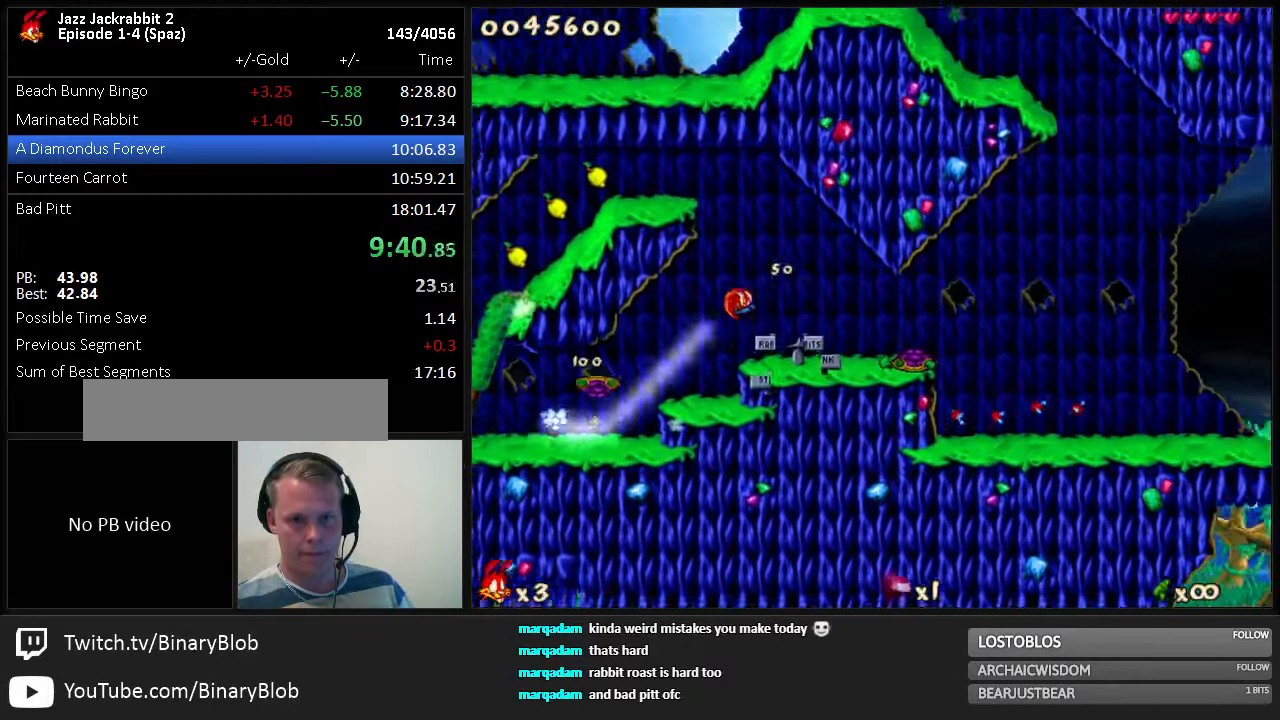
{"keys": ["right"], "events": []}
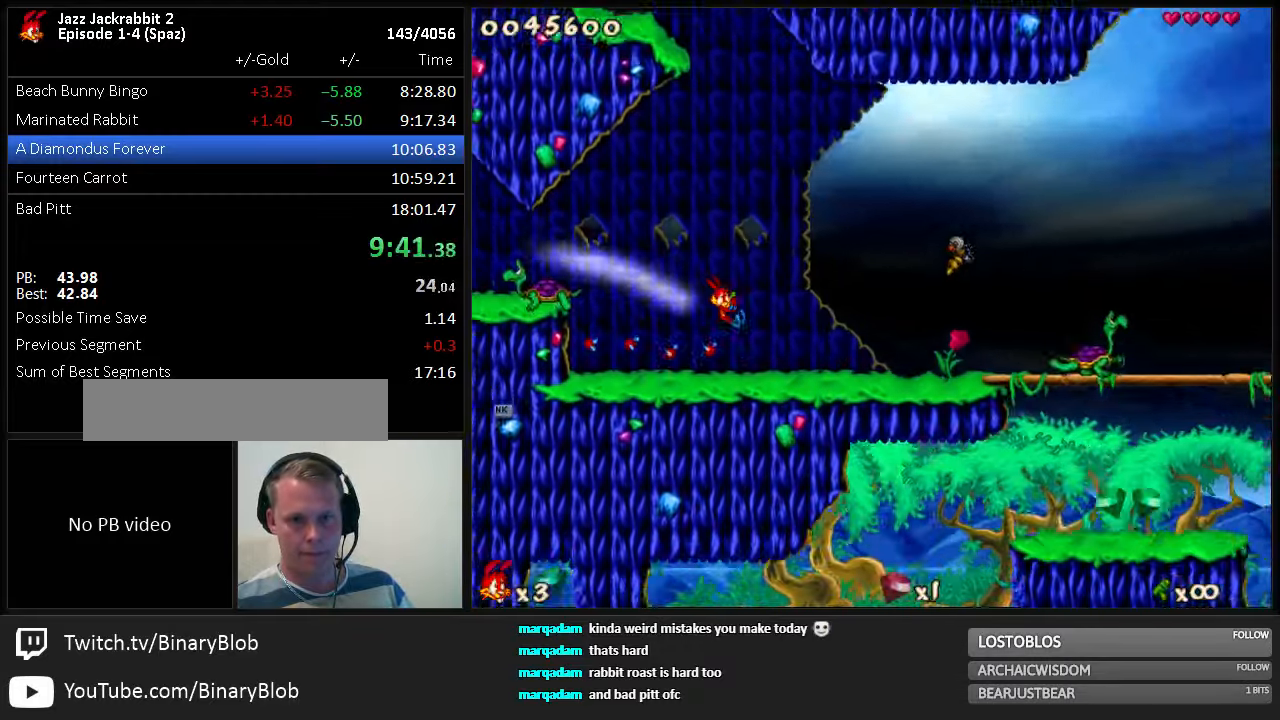
{"keys": ["jump", "right"], "events": [[300, "jump", "down"]]}
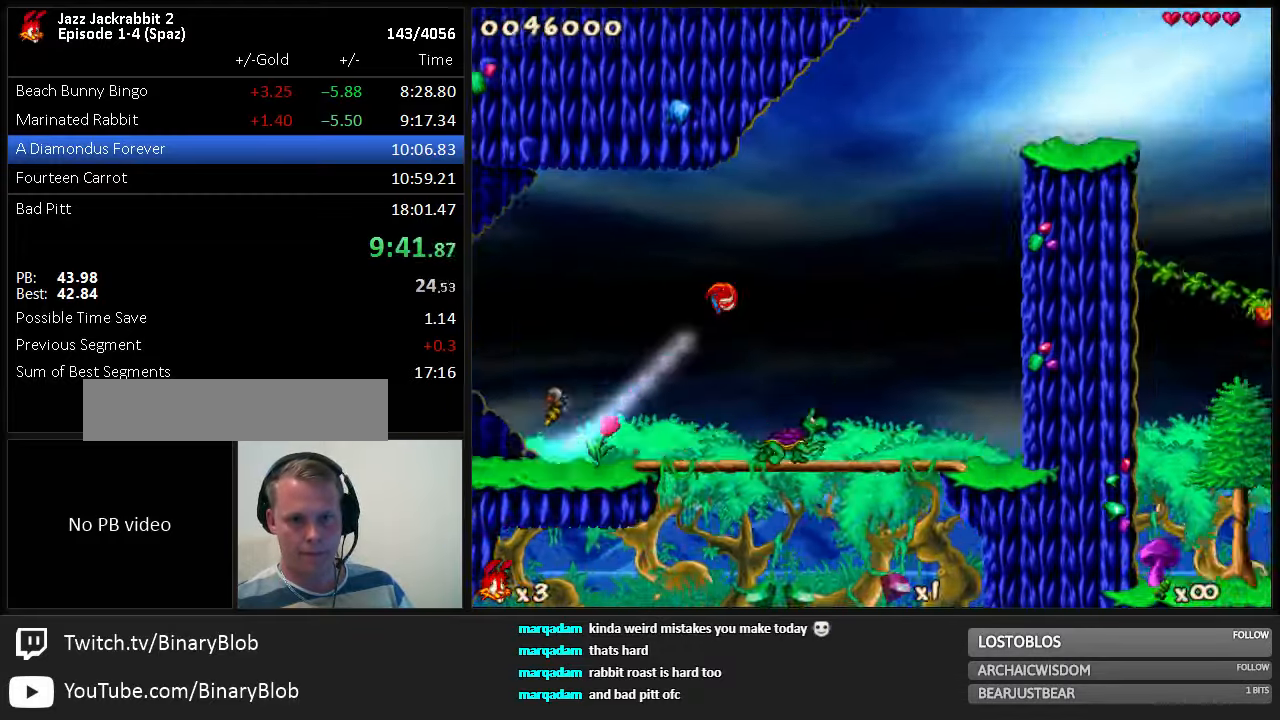
{"keys": ["jump", "right"], "events": [[250, "jump", "up"], [317, "jump", "down"]]}
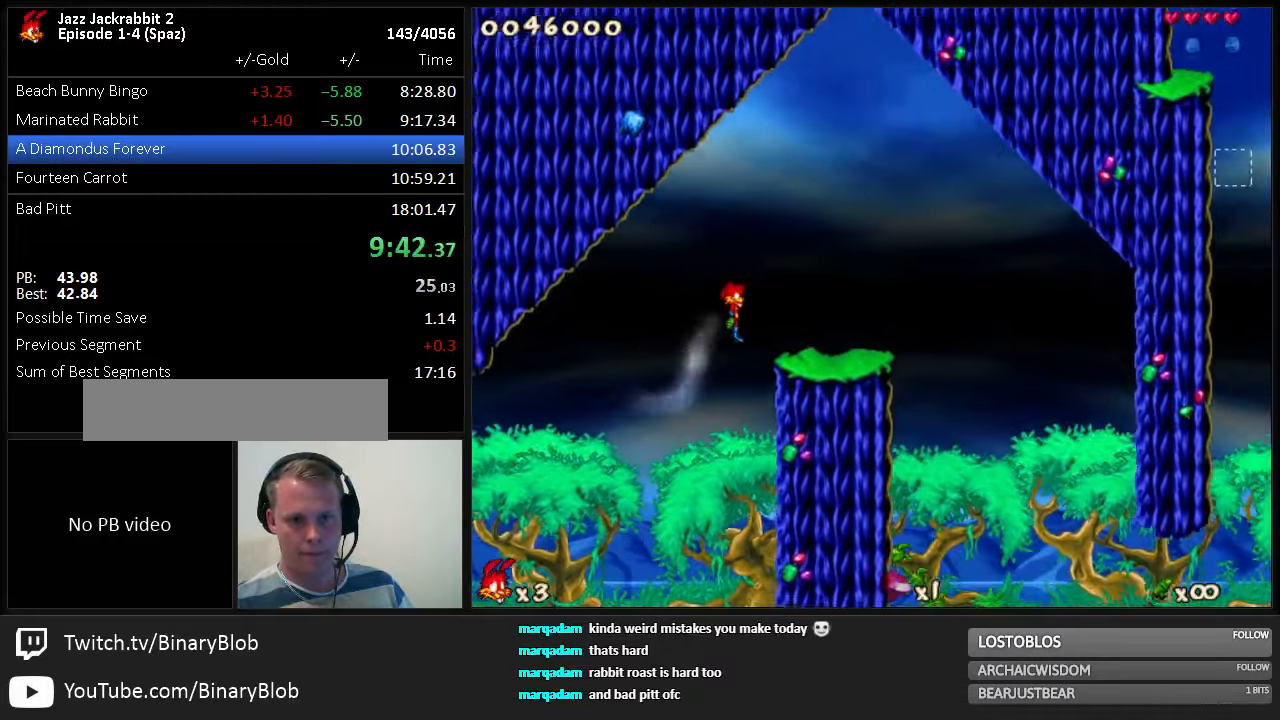
{"keys": [], "events": [[117, "jump", "up"], [184, "right", "up"]]}
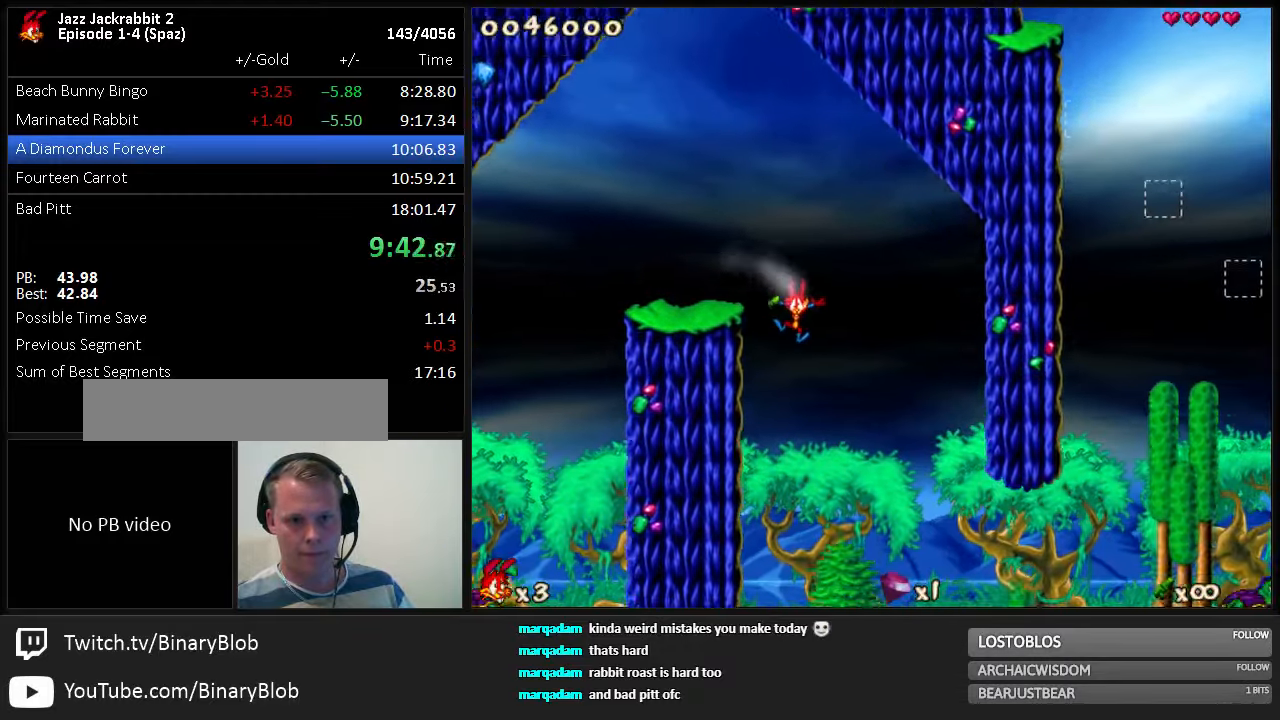
{"keys": ["jump", "right"], "events": [[100, "right", "down"], [334, "jump", "down"]]}
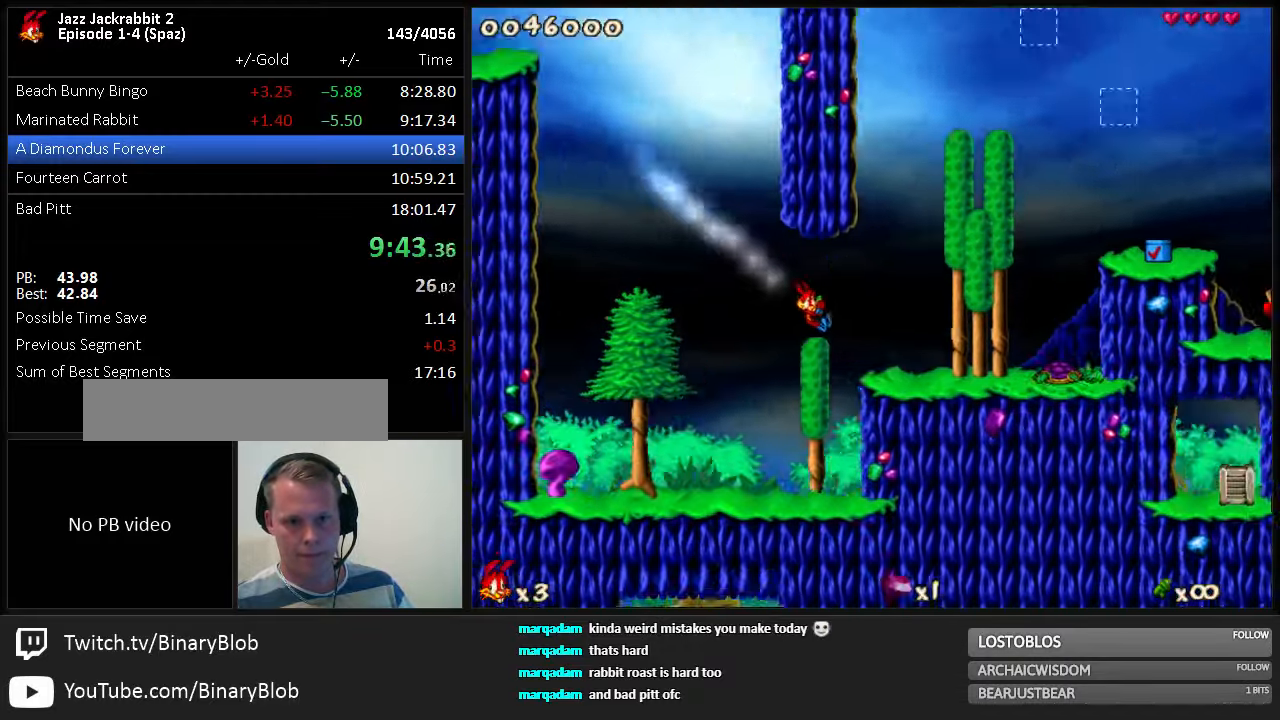
{"keys": ["jump", "right"], "events": []}
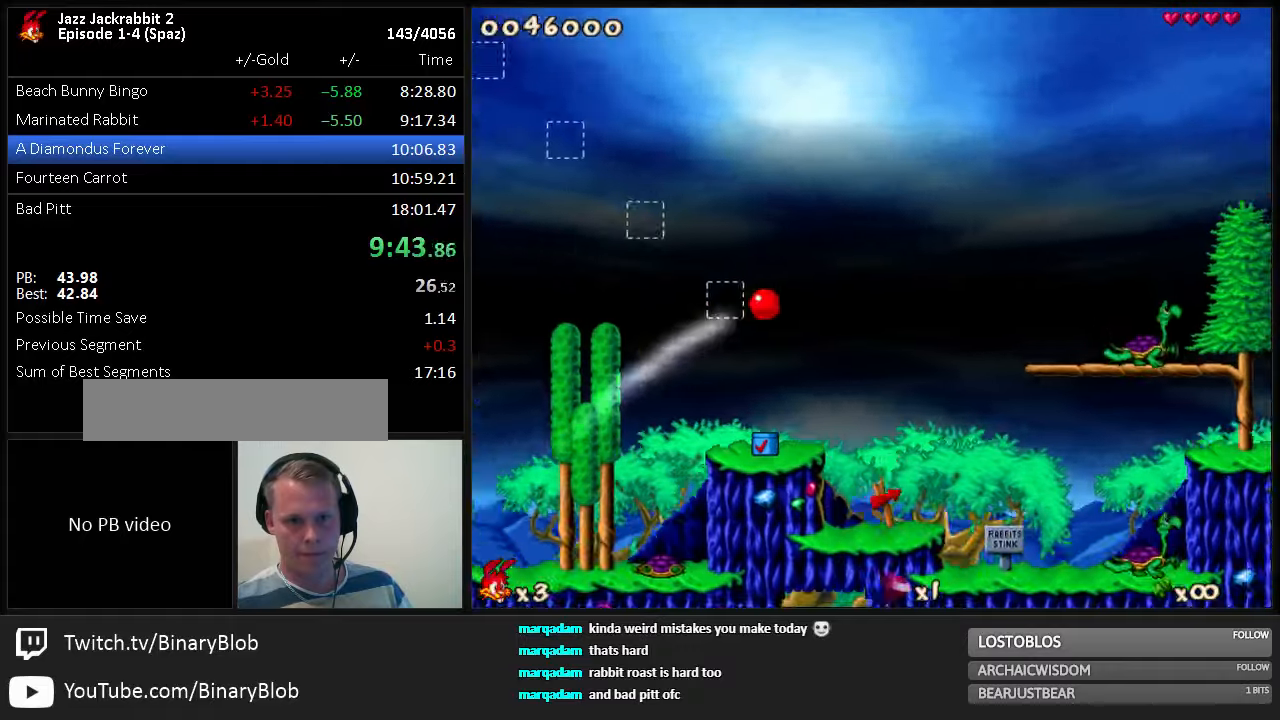
{"keys": ["right"], "events": [[150, "jump", "up"], [183, "shoot", "down"], [233, "shoot", "up"], [300, "shoot", "down"], [333, "shoot", "up"], [400, "shoot", "down"], [433, "shoot", "up"], [466, "shoot", "down"], [500, "shoot", "up"]]}
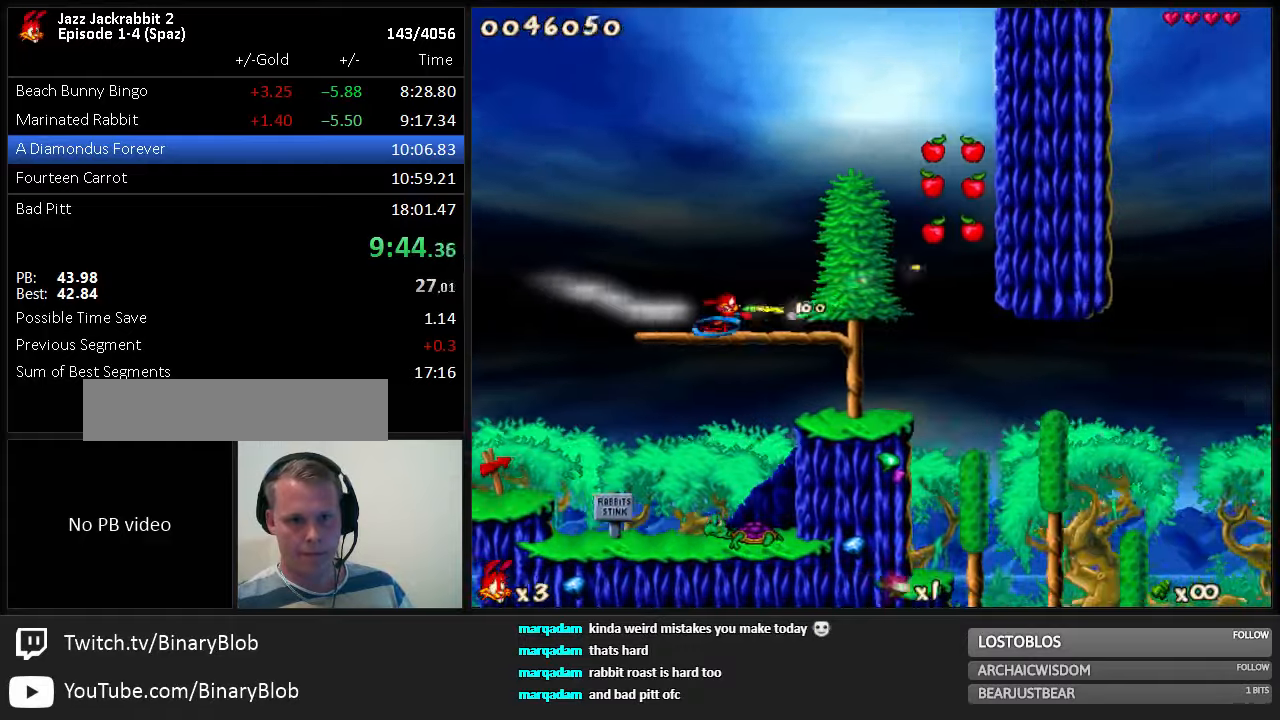
{"keys": ["right"], "events": [[66, "shoot", "down"], [133, "shoot", "up"]]}
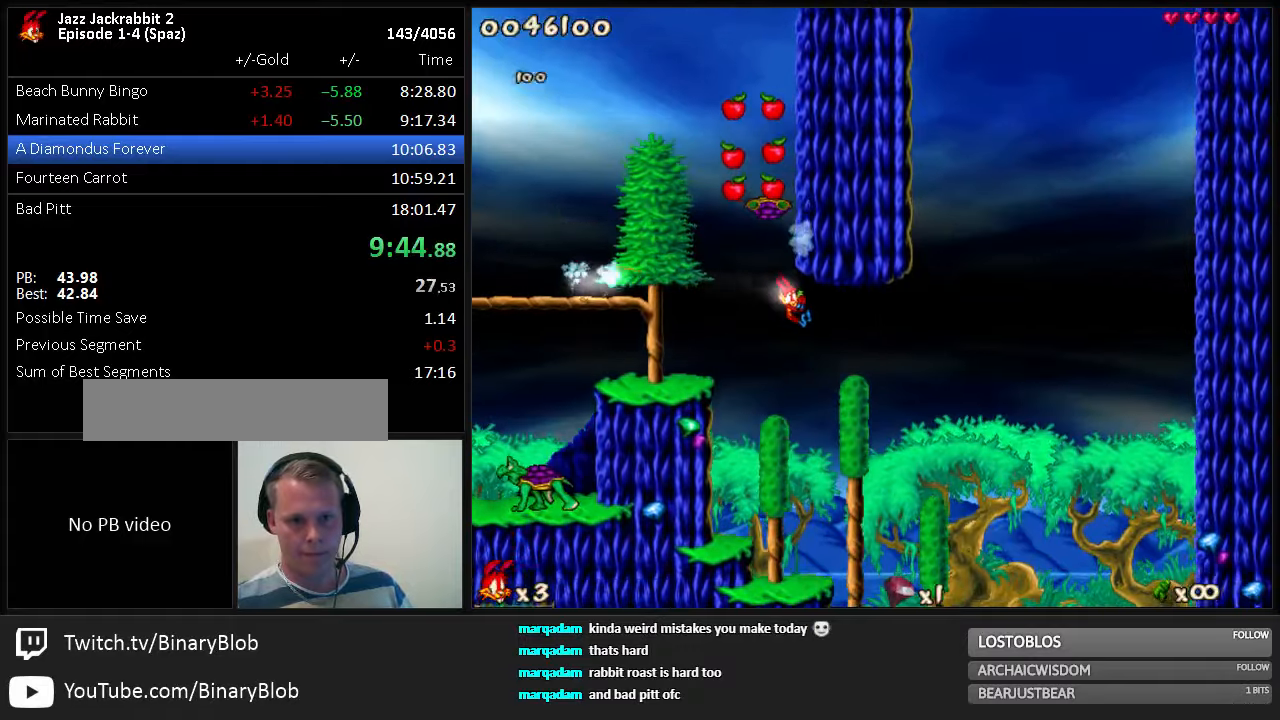
{"keys": ["right"], "events": []}
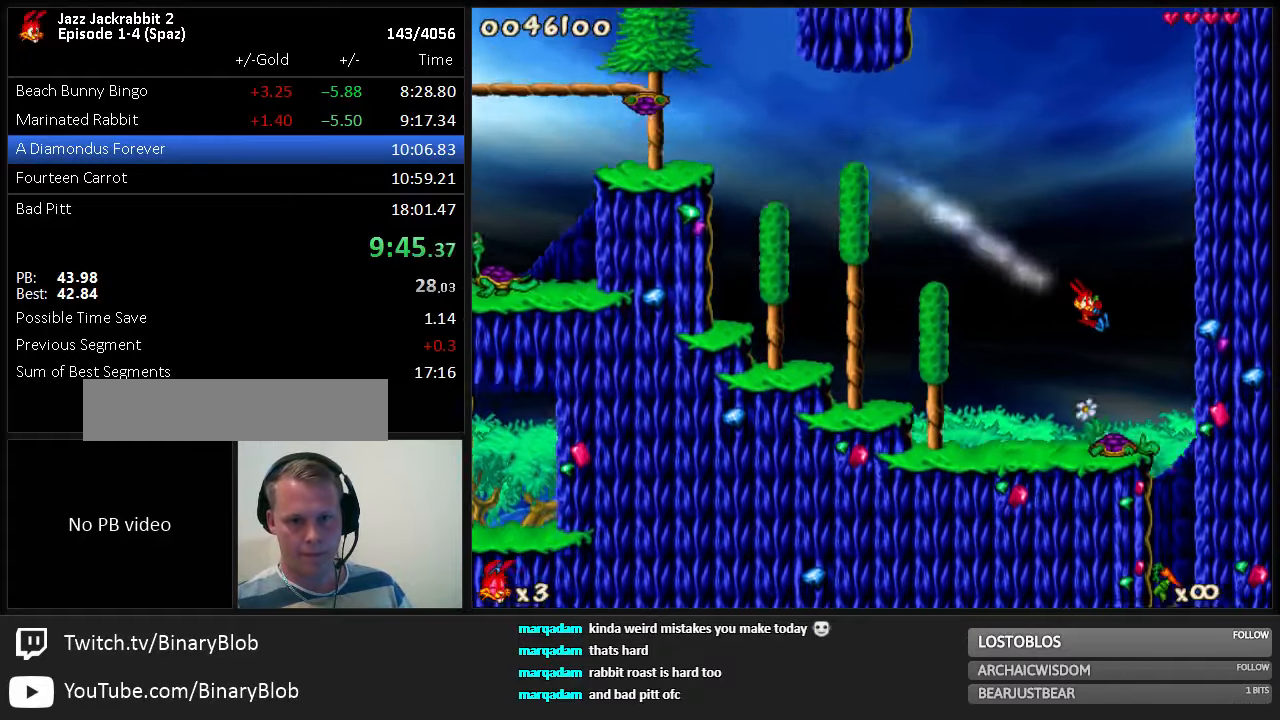
{"keys": ["left"], "events": [[50, "right", "up"], [266, "left", "down"]]}
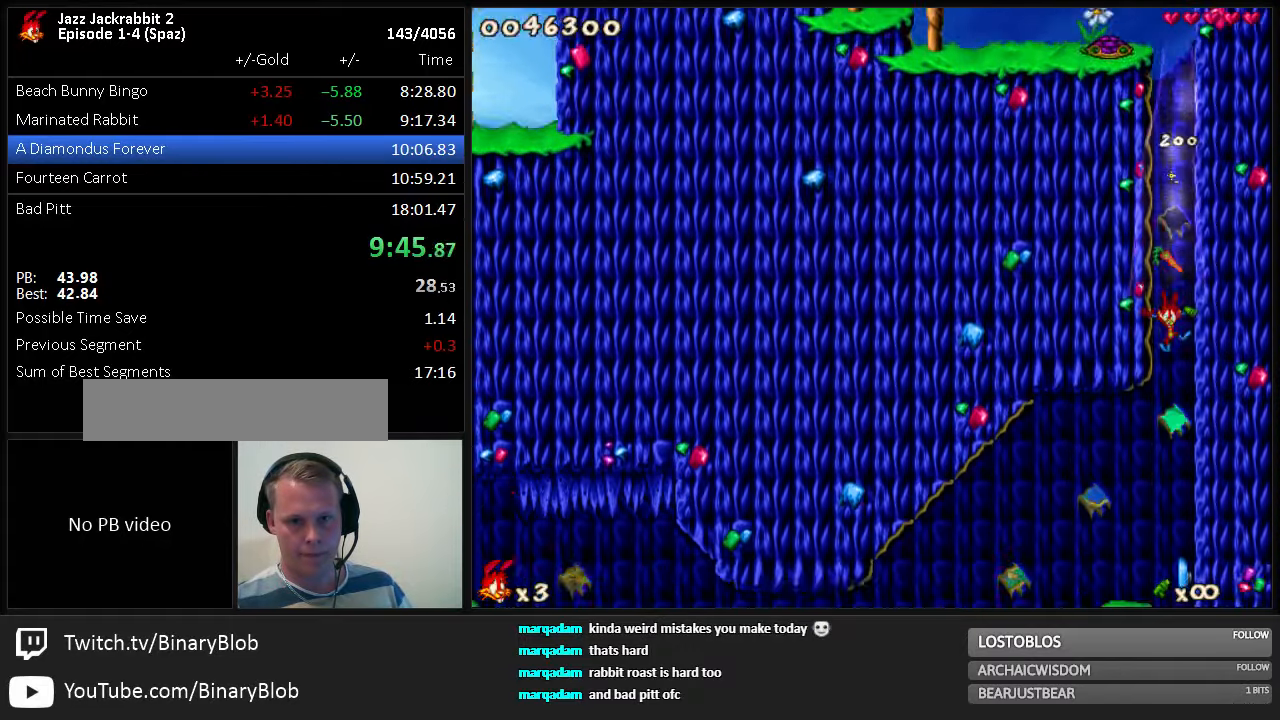
{"keys": ["left"], "events": []}
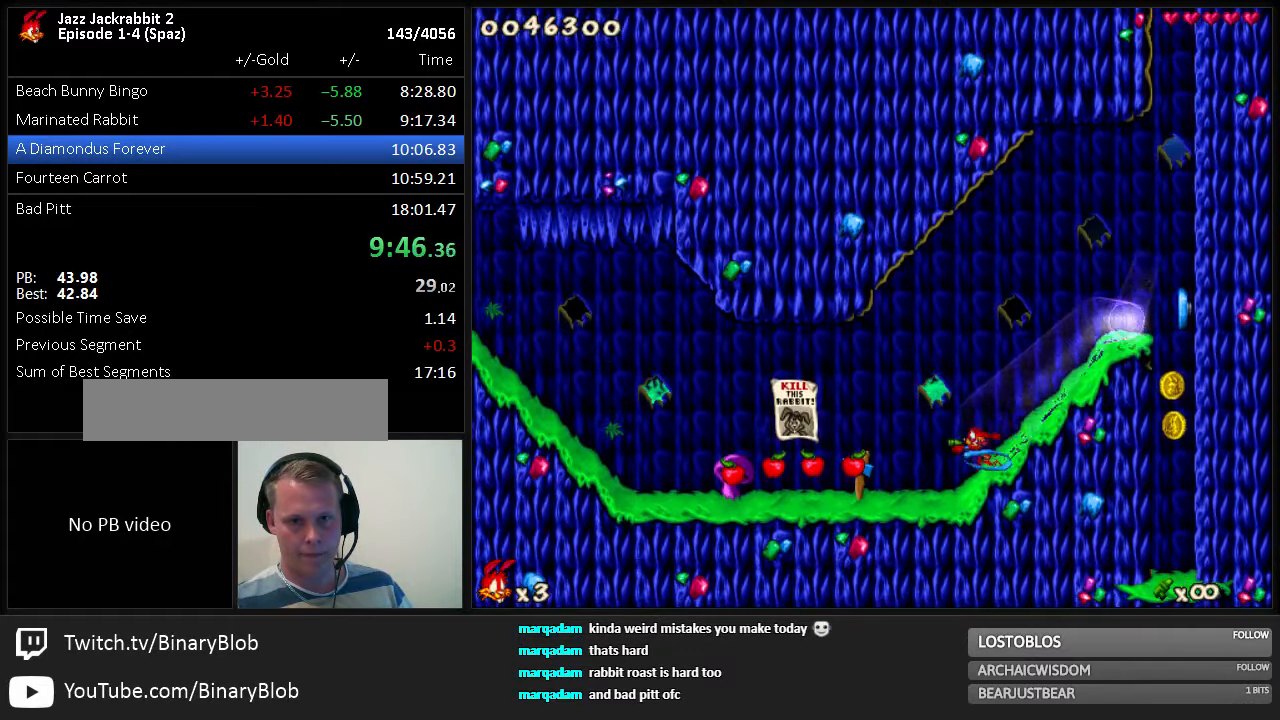
{"keys": ["left"], "events": []}
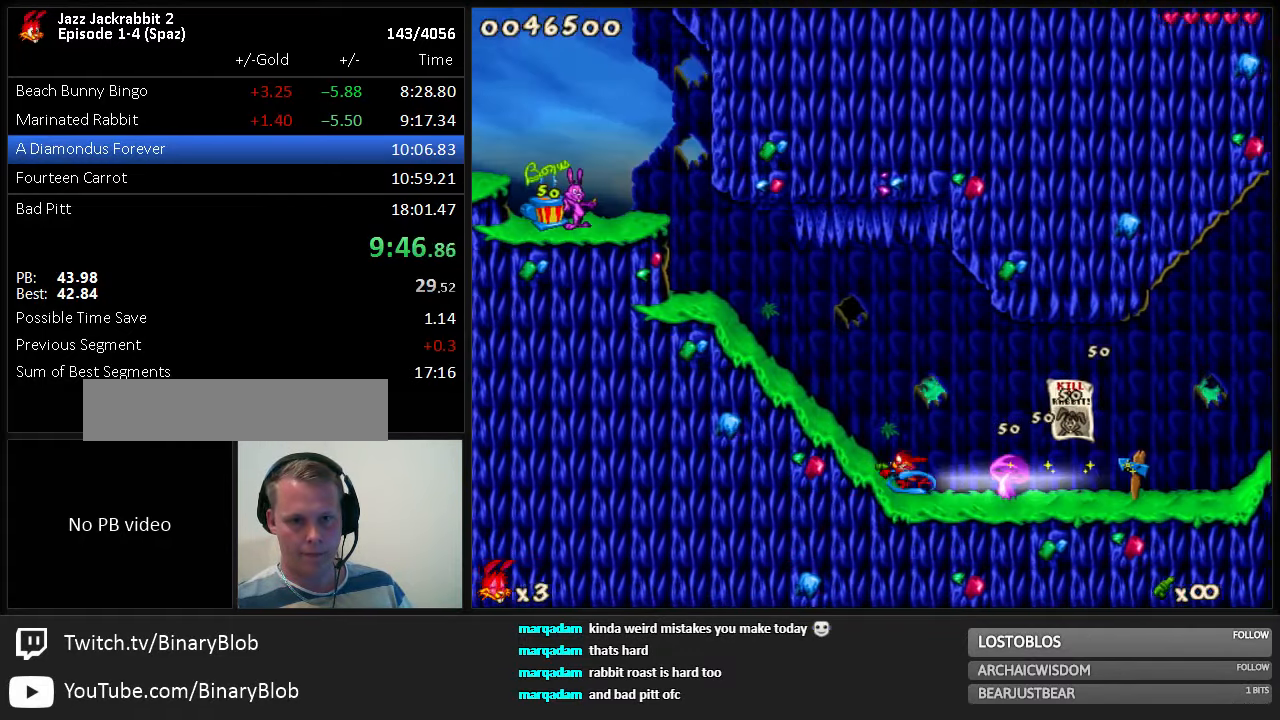
{"keys": ["jump", "left"], "events": [[100, "jump", "down"], [416, "shoot", "down"], [450, "shoot", "up"]]}
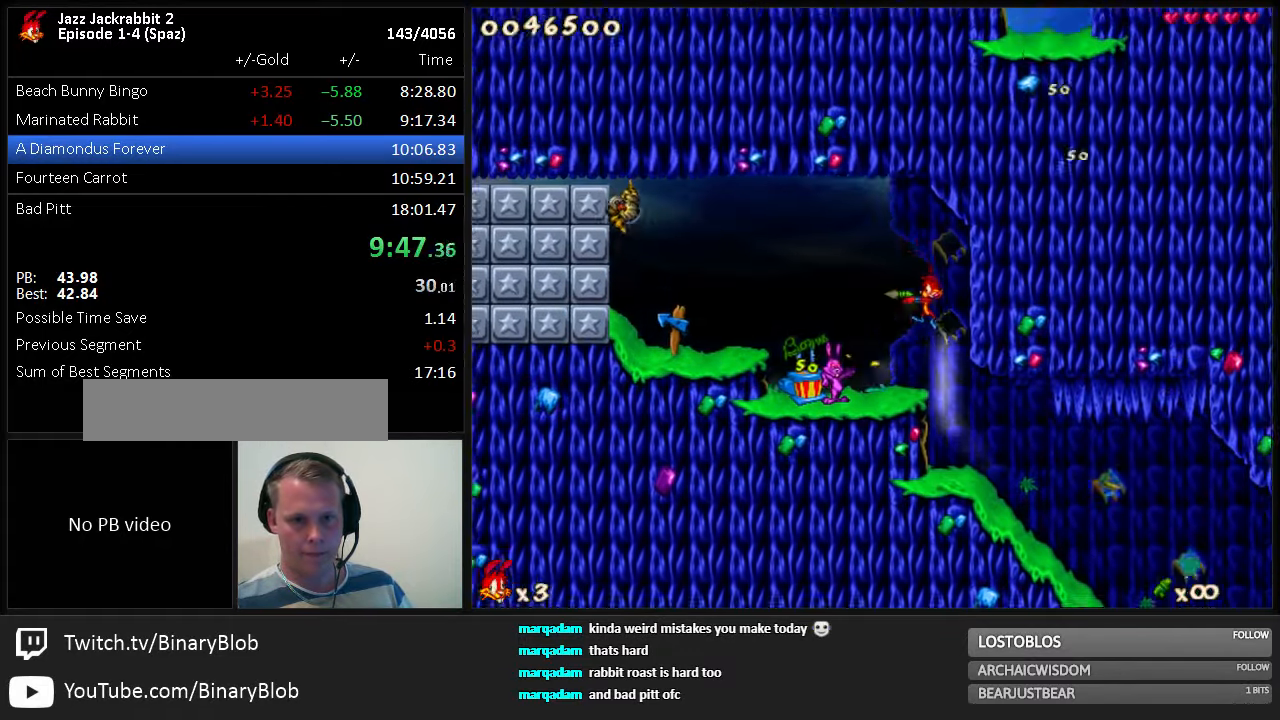
{"keys": ["jump", "left"], "events": [[16, "shoot", "down"], [50, "shoot", "up"], [83, "shoot", "down"], [116, "shoot", "up"], [183, "shoot", "down"], [216, "shoot", "up"], [283, "shoot", "down"], [333, "shoot", "up"], [400, "shoot", "down"], [433, "shoot", "up"], [466, "shoot", "down"], [500, "shoot", "up"]]}
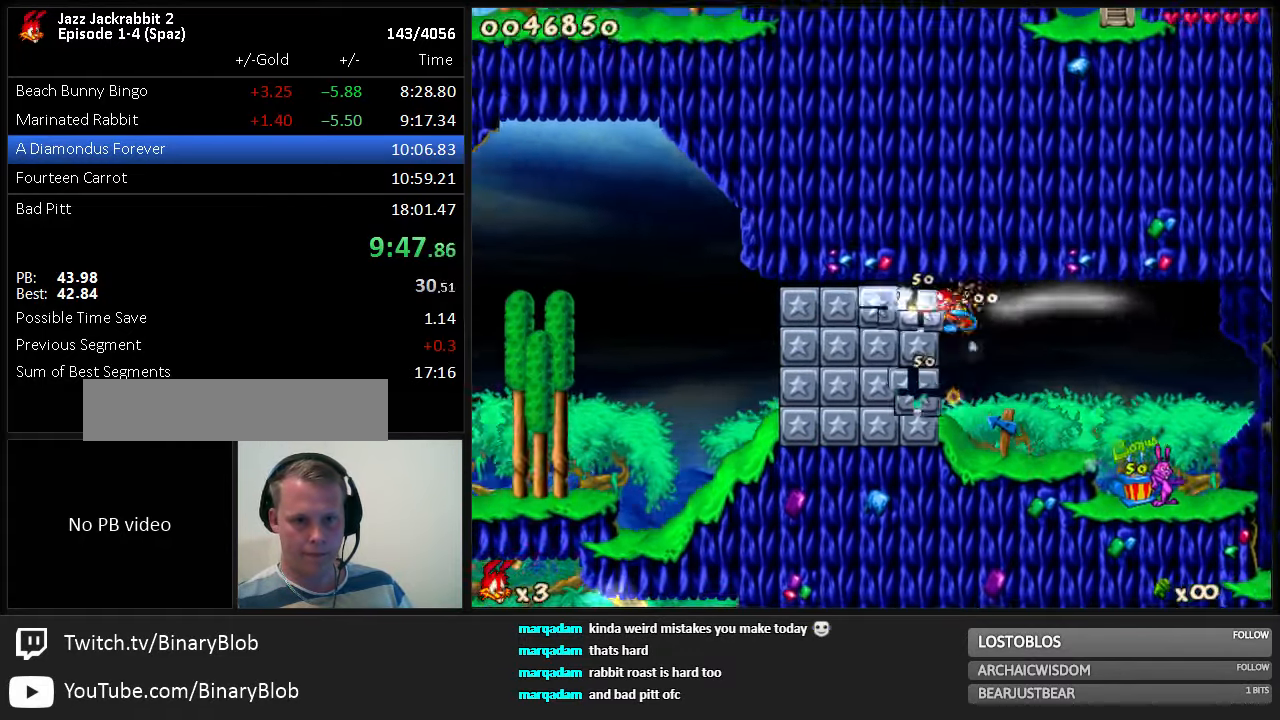
{"keys": ["left"], "events": [[66, "shoot", "down"], [100, "shoot", "up"], [233, "shoot", "down"], [266, "shoot", "up"], [416, "jump", "up"]]}
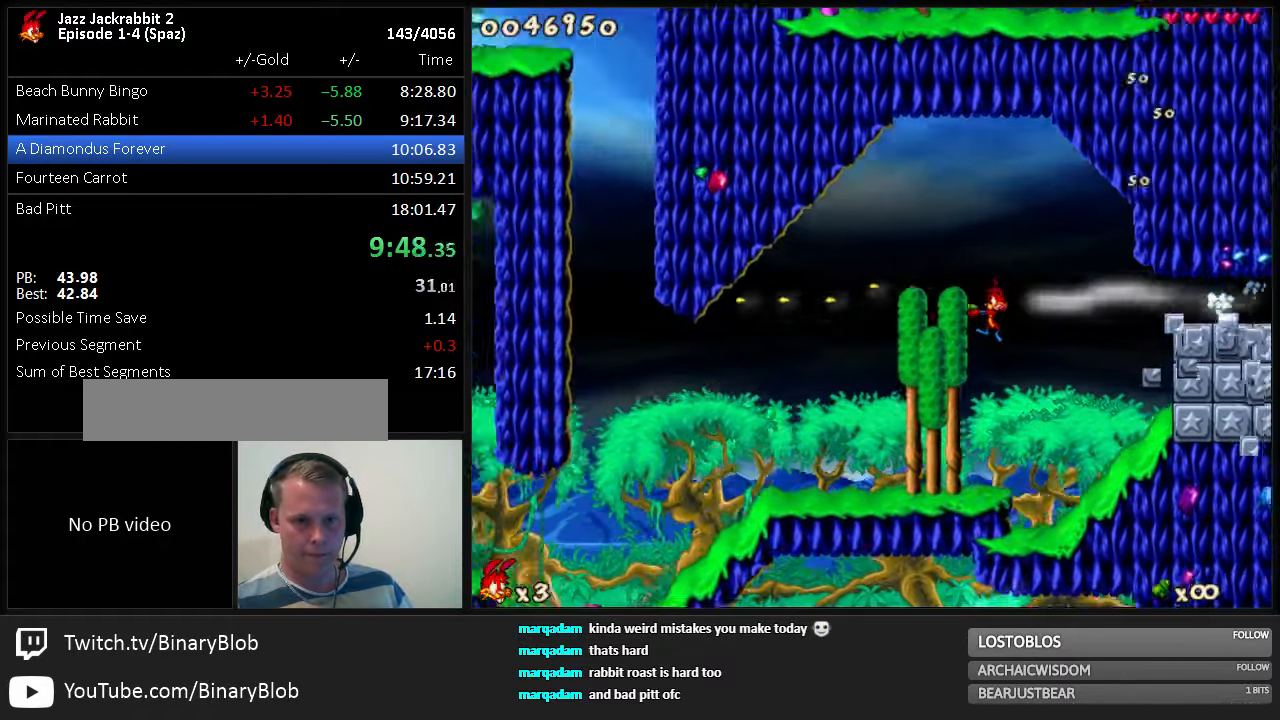
{"keys": ["left", "shoot"], "events": [[16, "1", "down"], [116, "1", "up"], [483, "shoot", "down"]]}